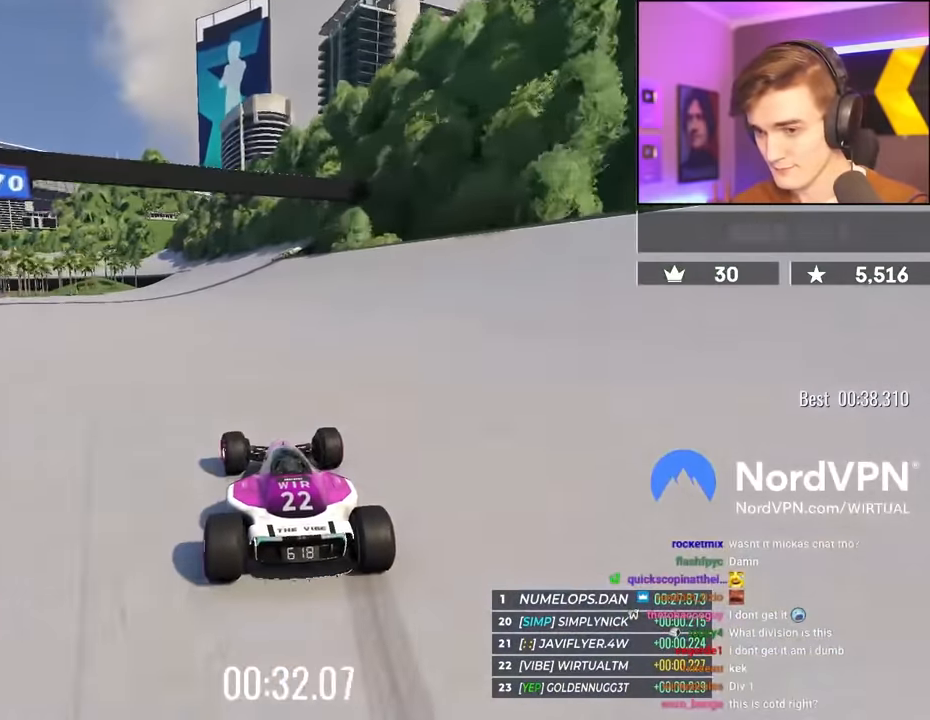
Gameplay with keyboard; each line is a JSON object with the keys held at the frame after it. "events" lists presses ("down") and releases ("up") of "brake", "down", "left", "right" and "up" between this image and that frame as [ms after this image, input, new state], when the widget could be followed in between. No other keys are recorded. Mouse input is not recorded. Key names are as the overlay labels them; some are game actions (e.g. jump) rather than physical keys.
{"keys": ["up"], "events": [[50, "left", "up"], [233, "right", "down"], [283, "right", "up"]]}
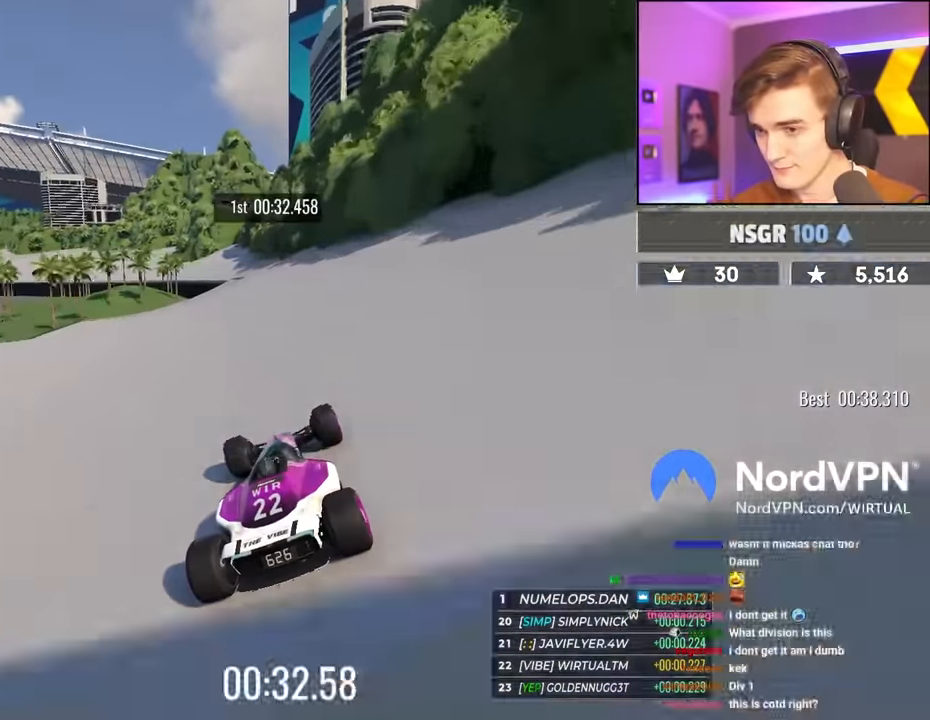
{"keys": ["left", "up"], "events": [[67, "left", "down"], [200, "left", "up"], [300, "left", "down"], [450, "left", "up"], [483, "left", "down"]]}
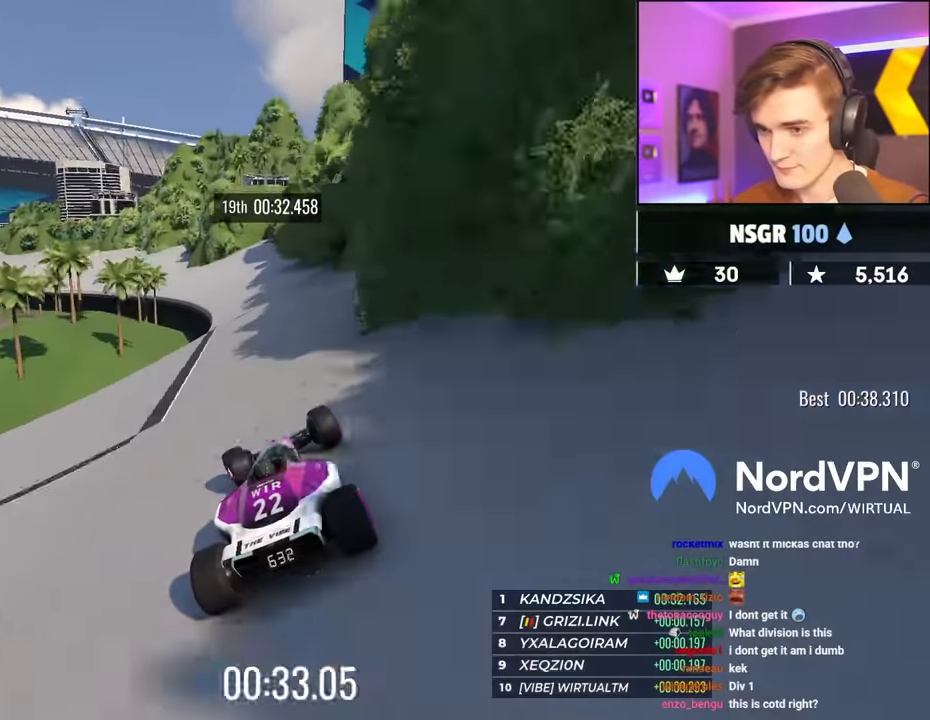
{"keys": ["left", "up"], "events": [[183, "left", "up"], [217, "left", "down"]]}
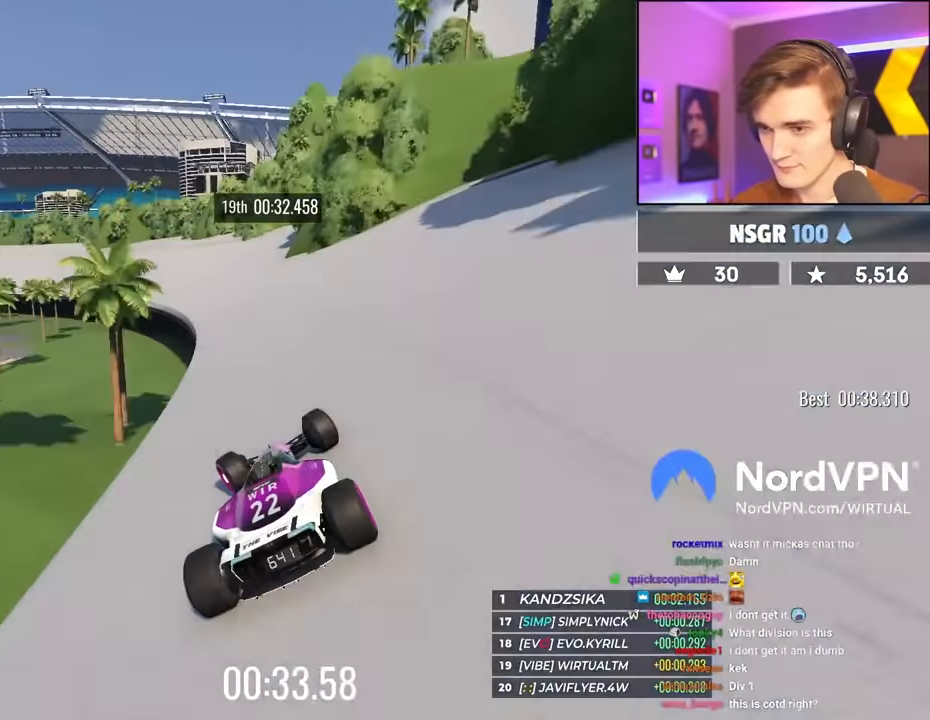
{"keys": ["up"], "events": [[383, "left", "up"]]}
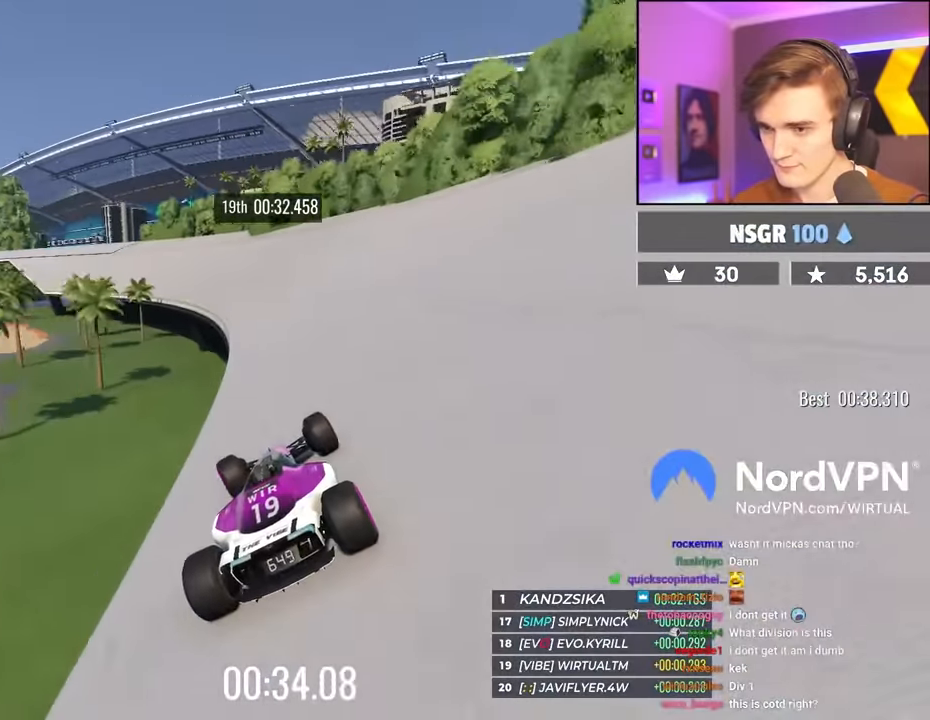
{"keys": ["up"], "events": [[17, "left", "down"], [400, "left", "up"]]}
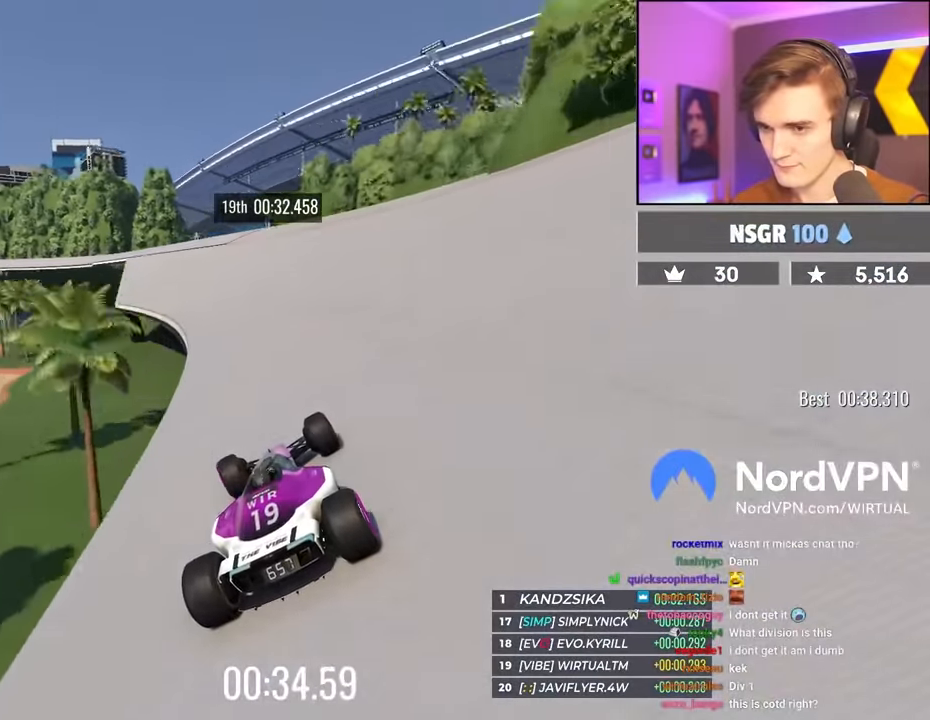
{"keys": ["up"], "events": [[33, "left", "down"], [133, "left", "up"], [317, "left", "down"], [450, "left", "up"]]}
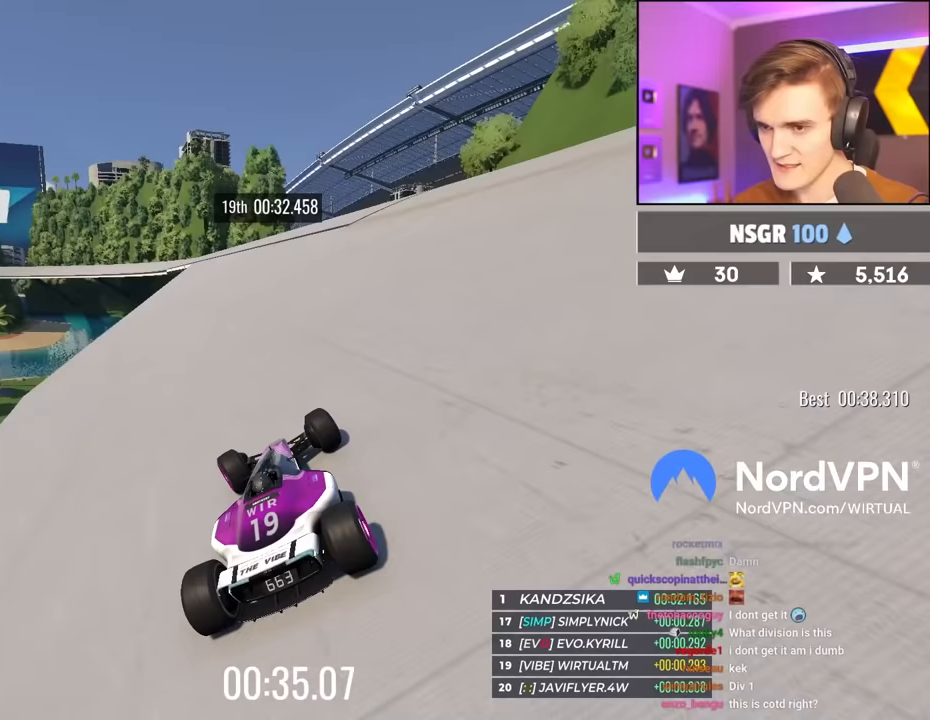
{"keys": ["left", "up"], "events": [[100, "left", "down"], [233, "left", "up"], [467, "left", "down"]]}
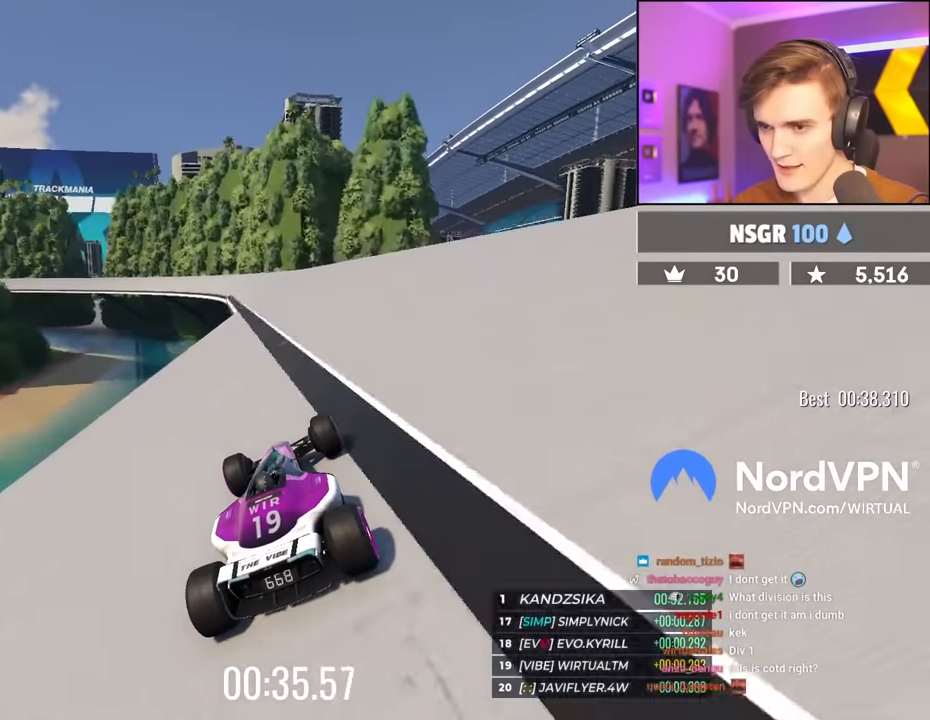
{"keys": ["up"], "events": [[67, "left", "up"], [300, "left", "down"], [433, "left", "up"]]}
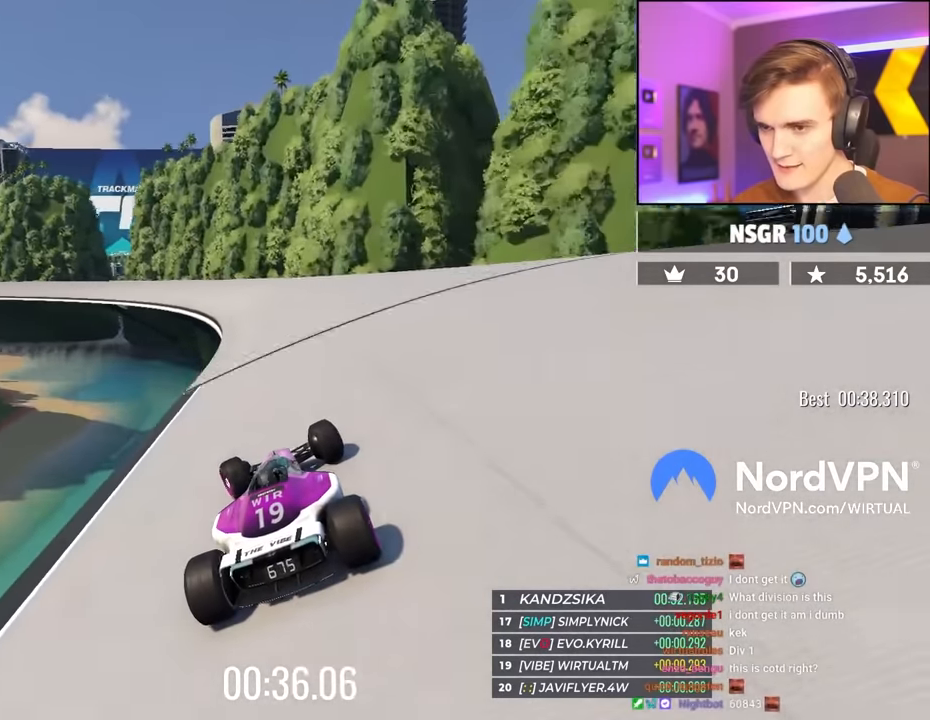
{"keys": ["left", "up"], "events": [[33, "left", "down"], [217, "left", "up"], [317, "left", "down"]]}
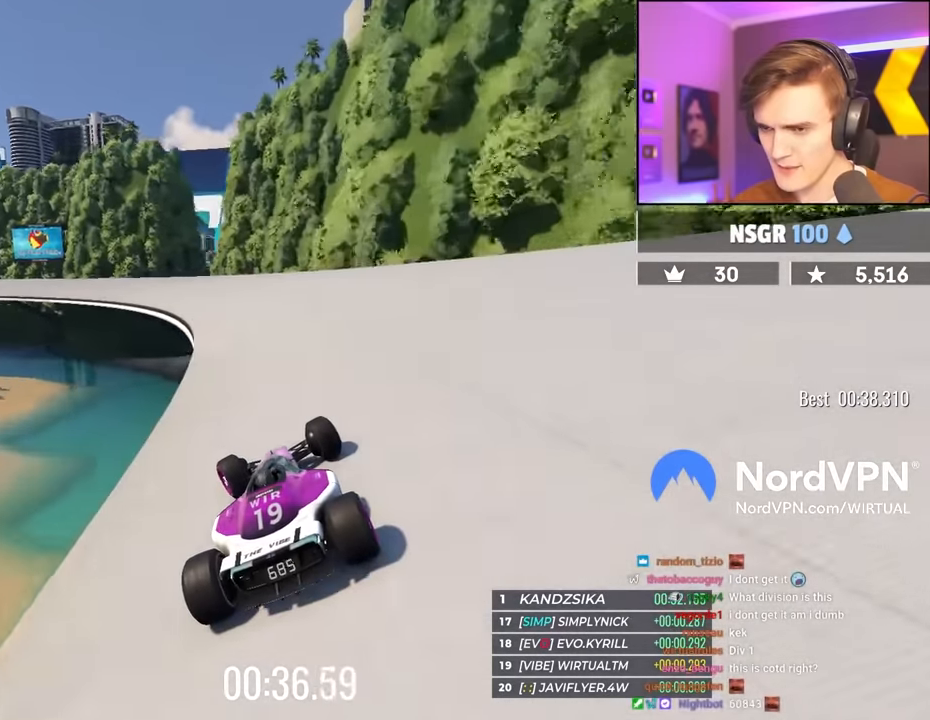
{"keys": ["left", "up"], "events": []}
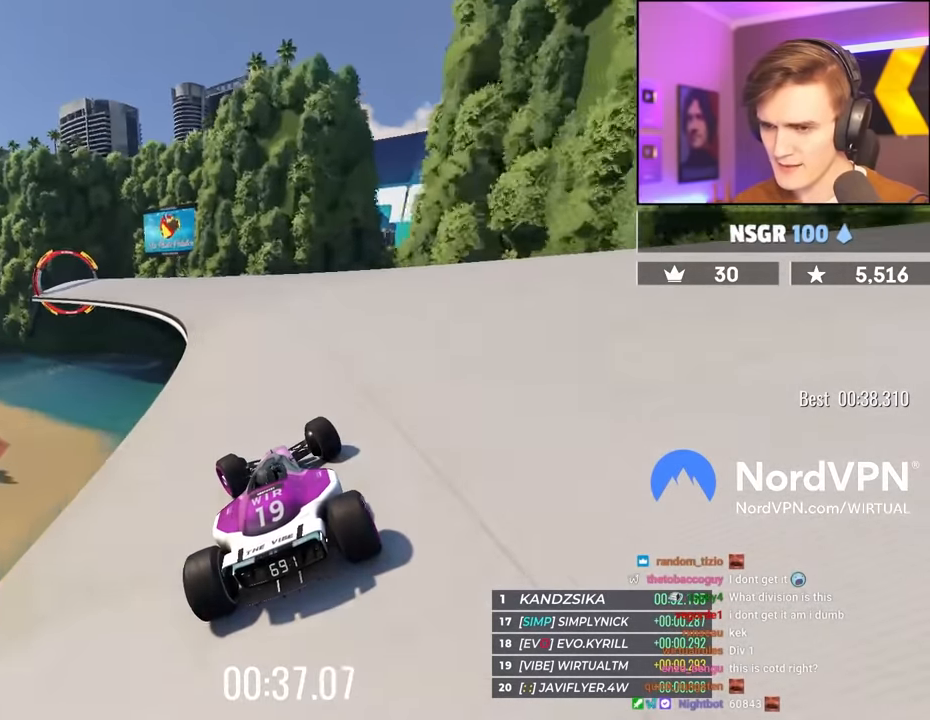
{"keys": ["left", "up"], "events": [[250, "left", "up"], [300, "left", "down"], [400, "left", "up"], [483, "left", "down"]]}
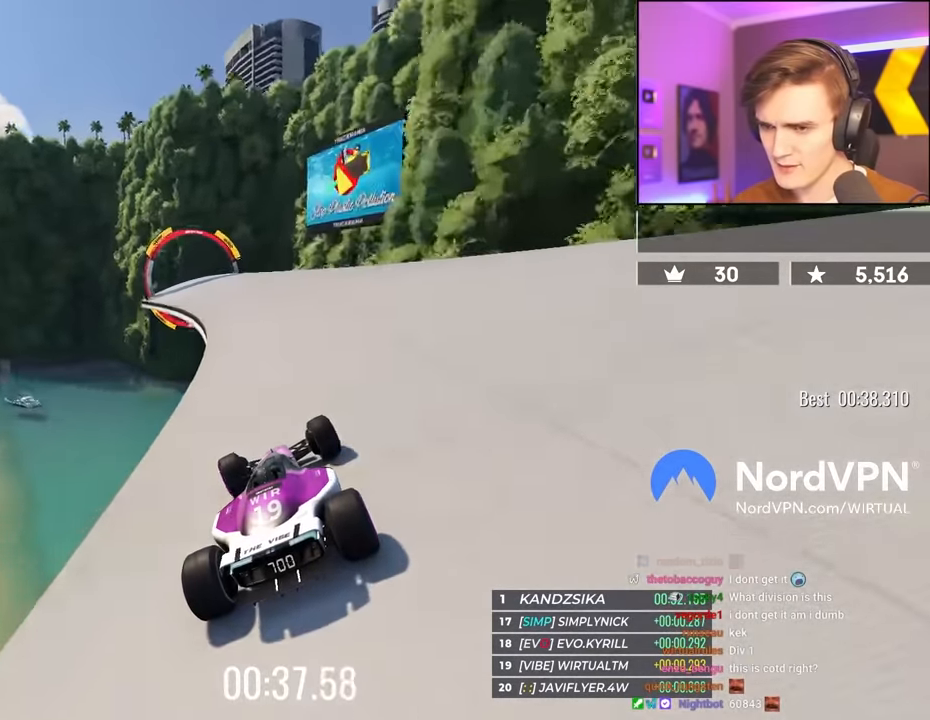
{"keys": ["left", "up"], "events": []}
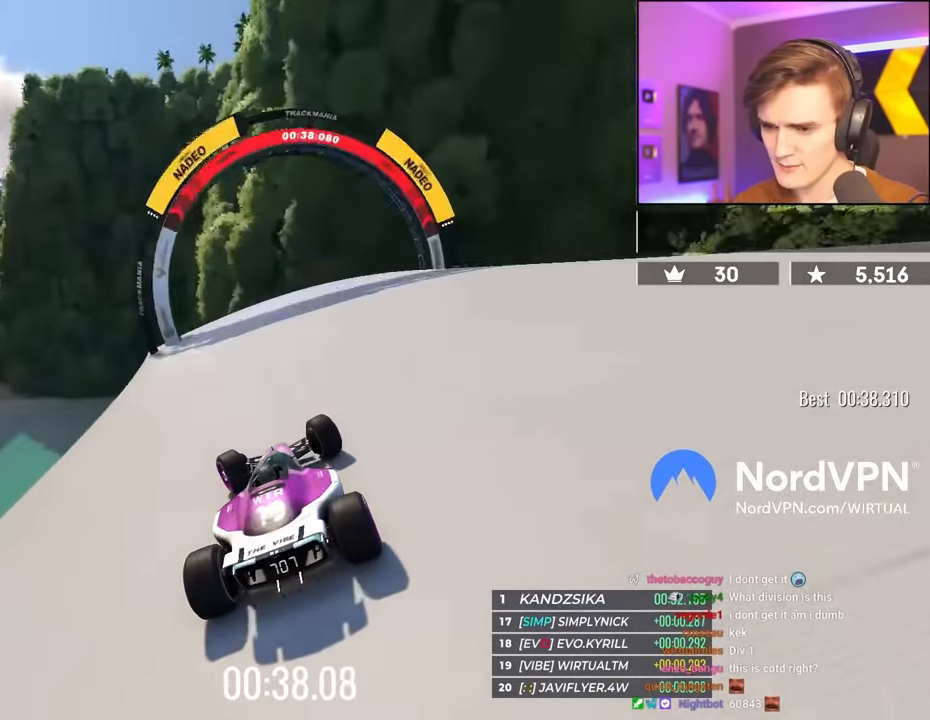
{"keys": ["left", "up"], "events": []}
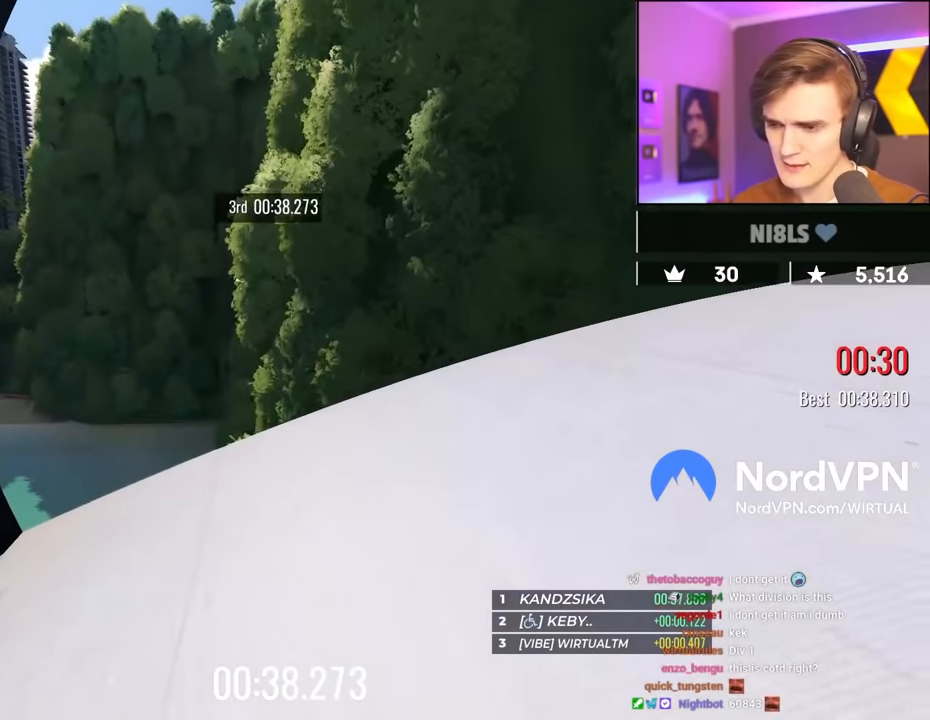
{"keys": [], "events": [[400, "left", "up"], [400, "up", "up"]]}
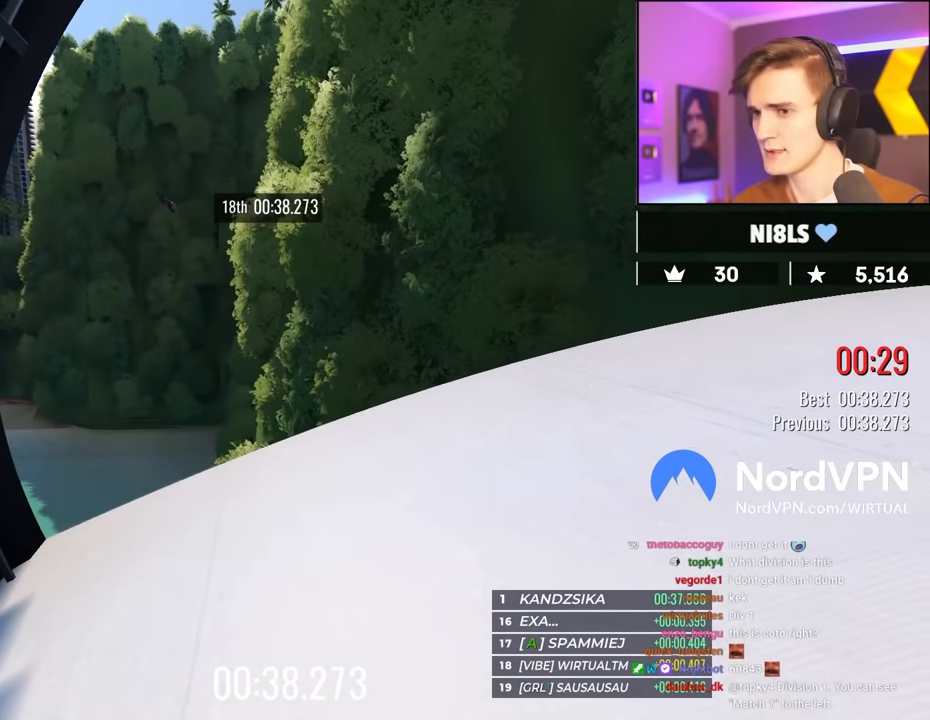
{"keys": [], "events": []}
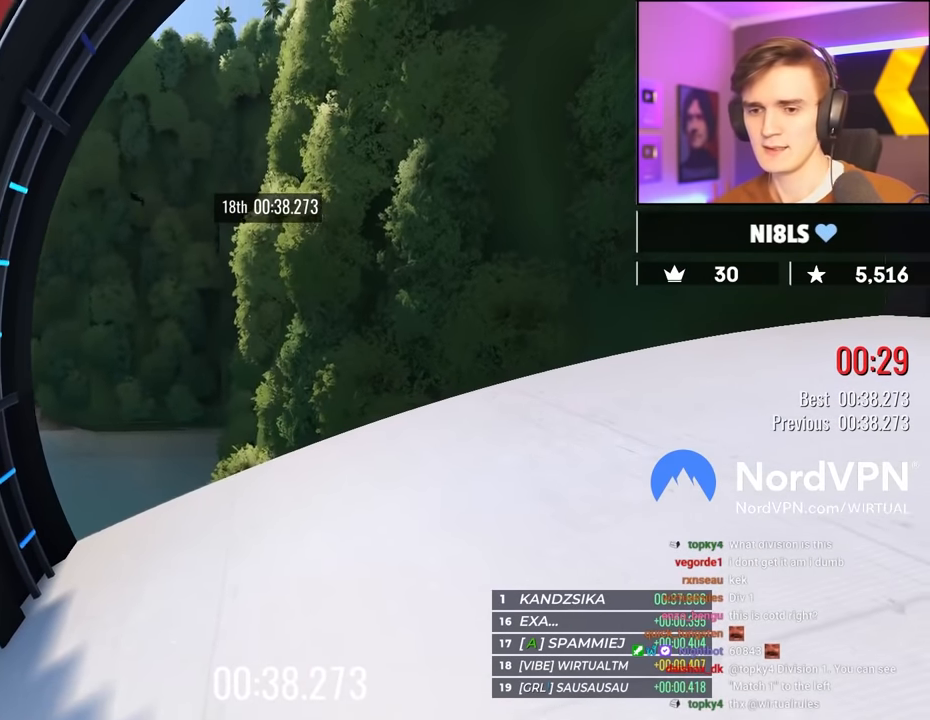
{"keys": [], "events": []}
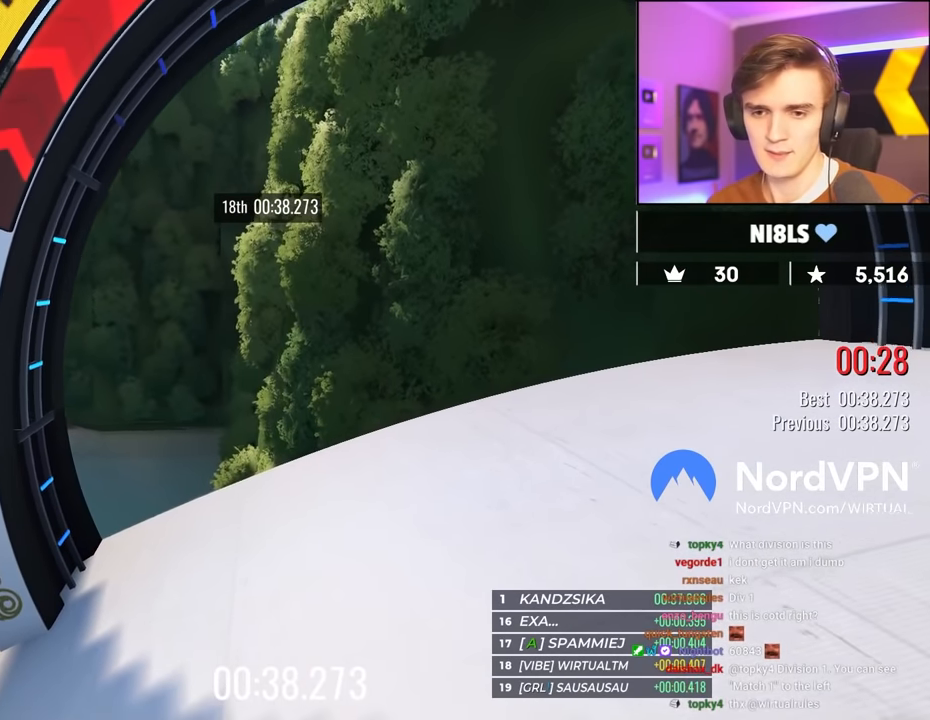
{"keys": [], "events": []}
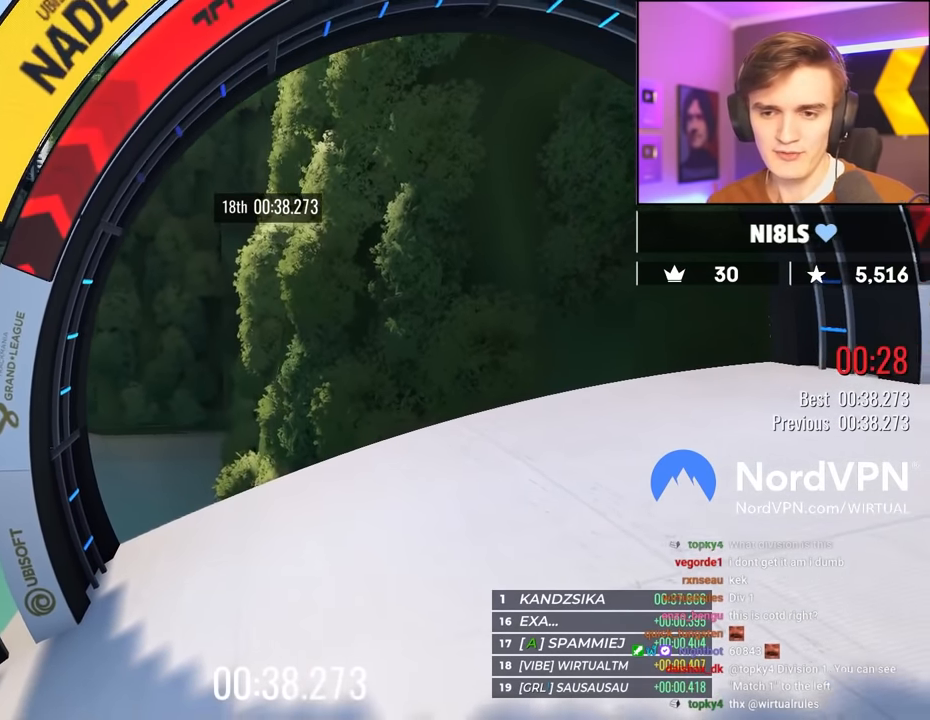
{"keys": [], "events": []}
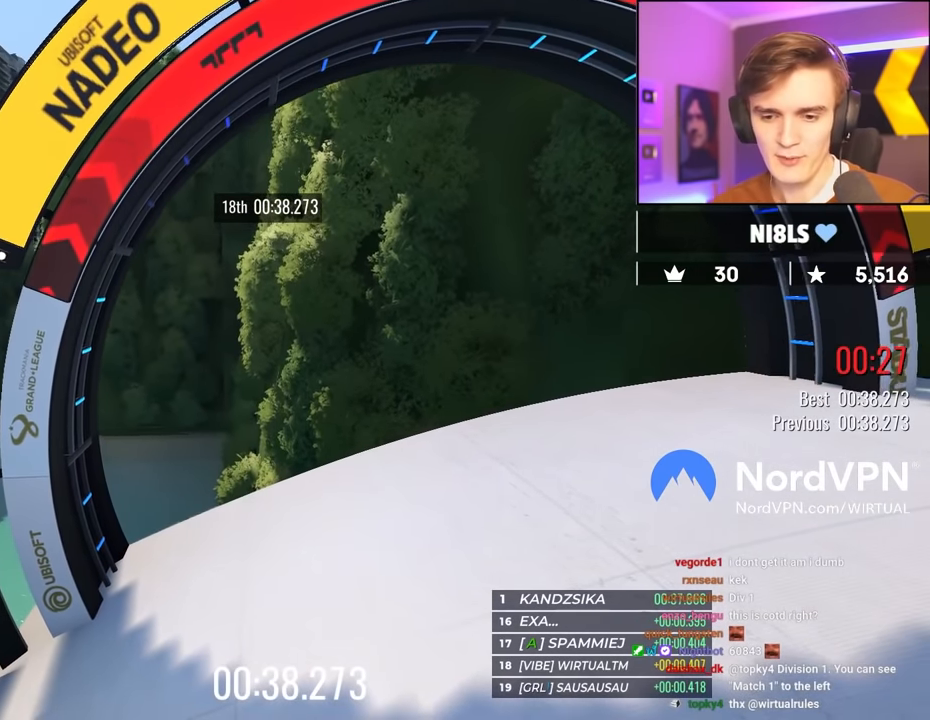
{"keys": [], "events": []}
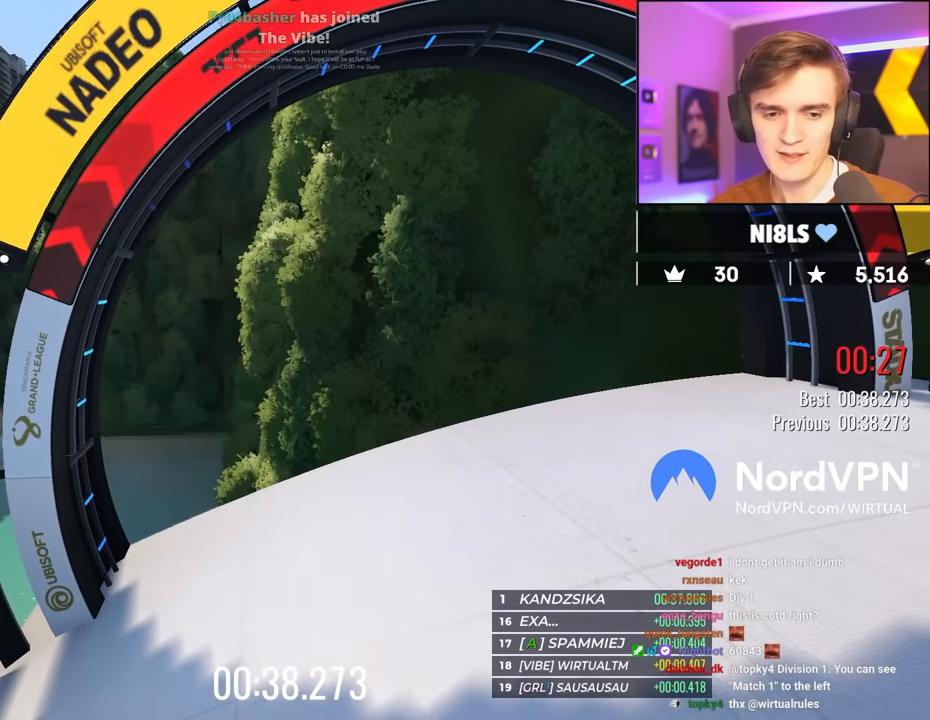
{"keys": [], "events": []}
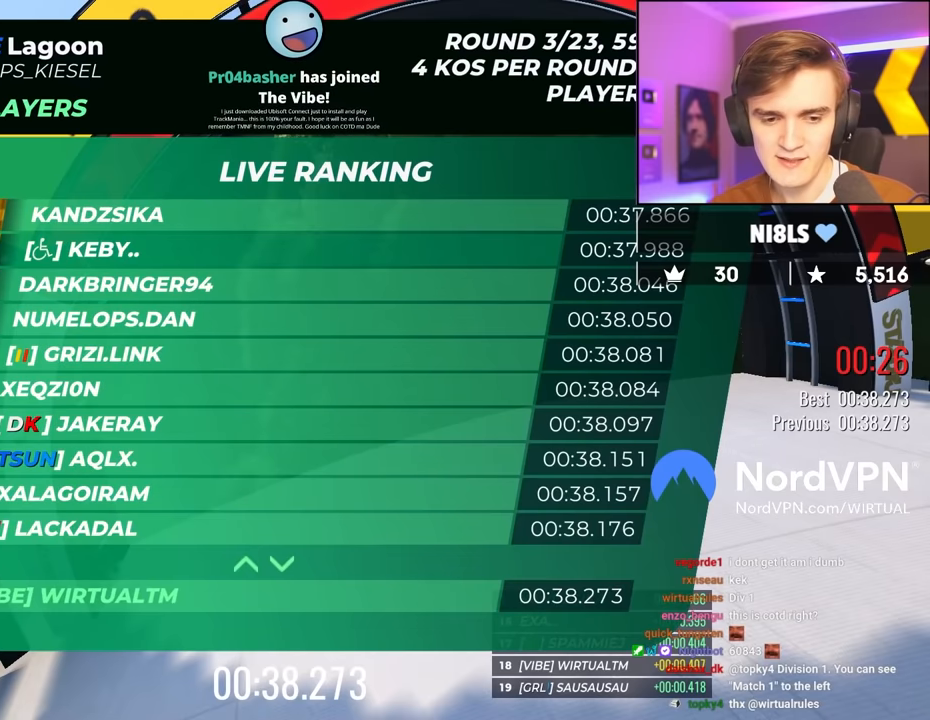
{"keys": [], "events": []}
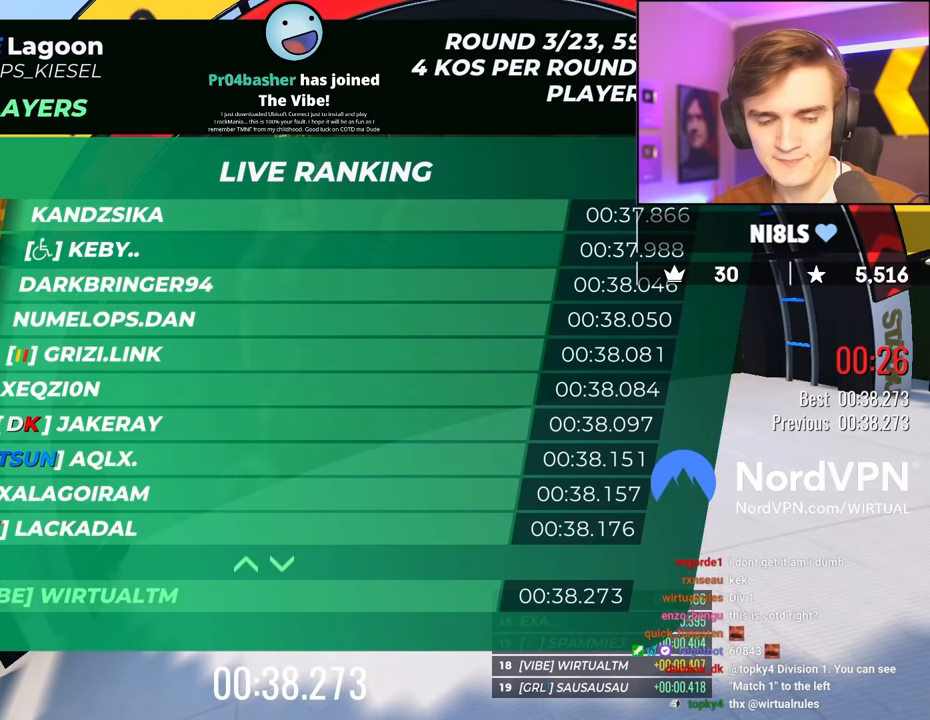
{"keys": [], "events": []}
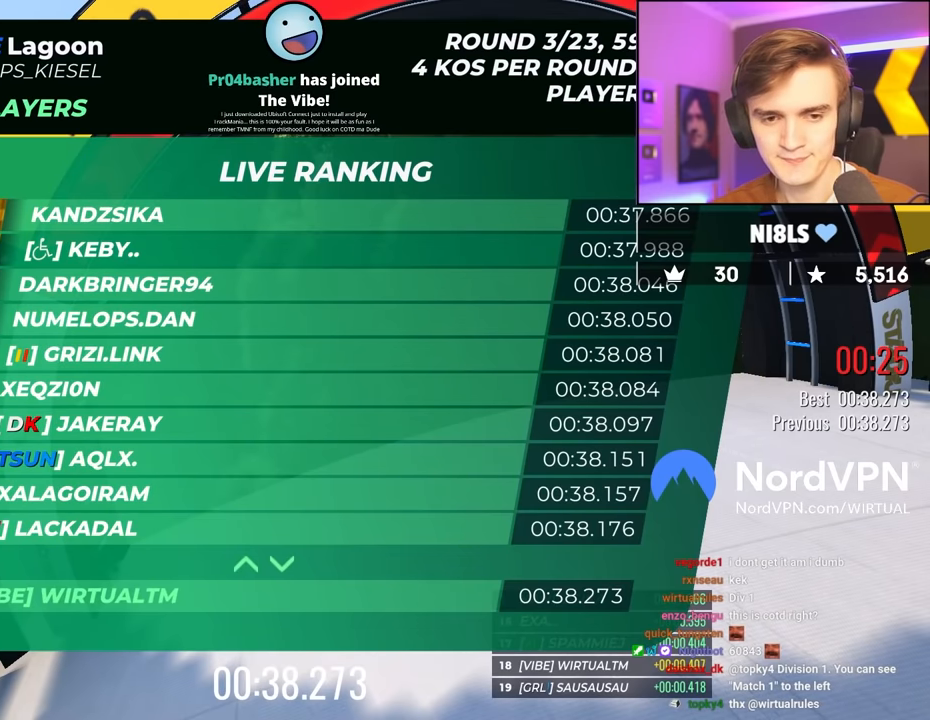
{"keys": [], "events": []}
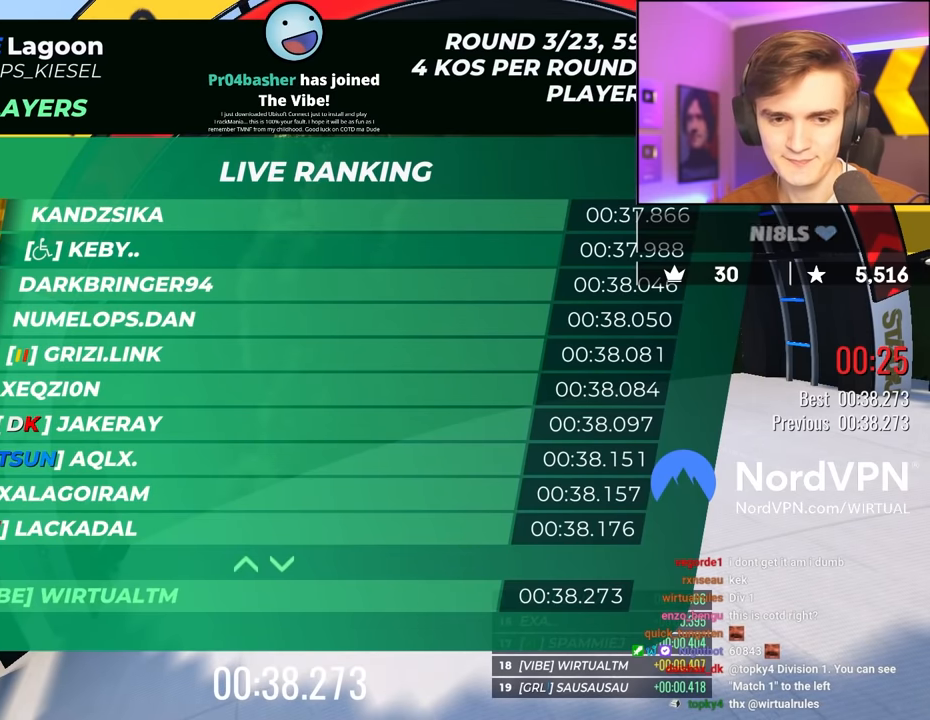
{"keys": [], "events": []}
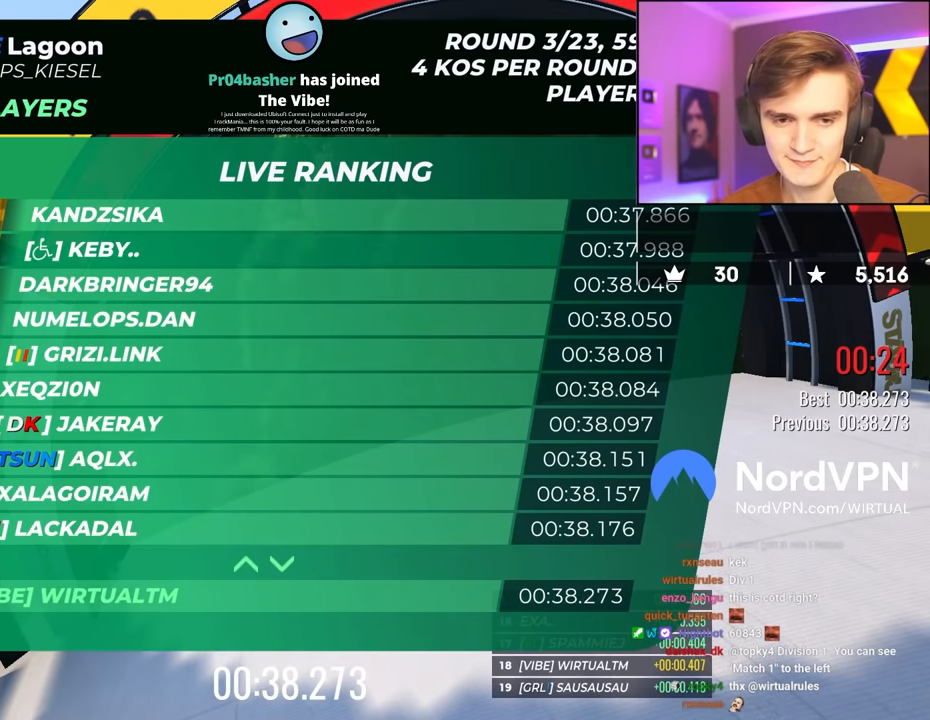
{"keys": ["up"], "events": [[67, "up", "down"]]}
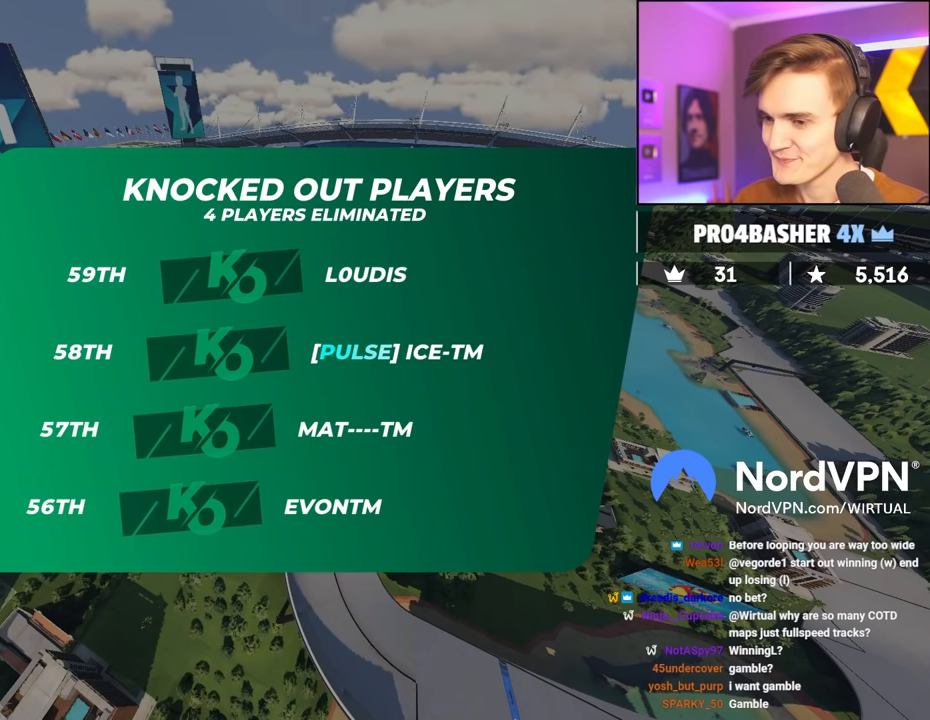
{"keys": ["up"], "events": []}
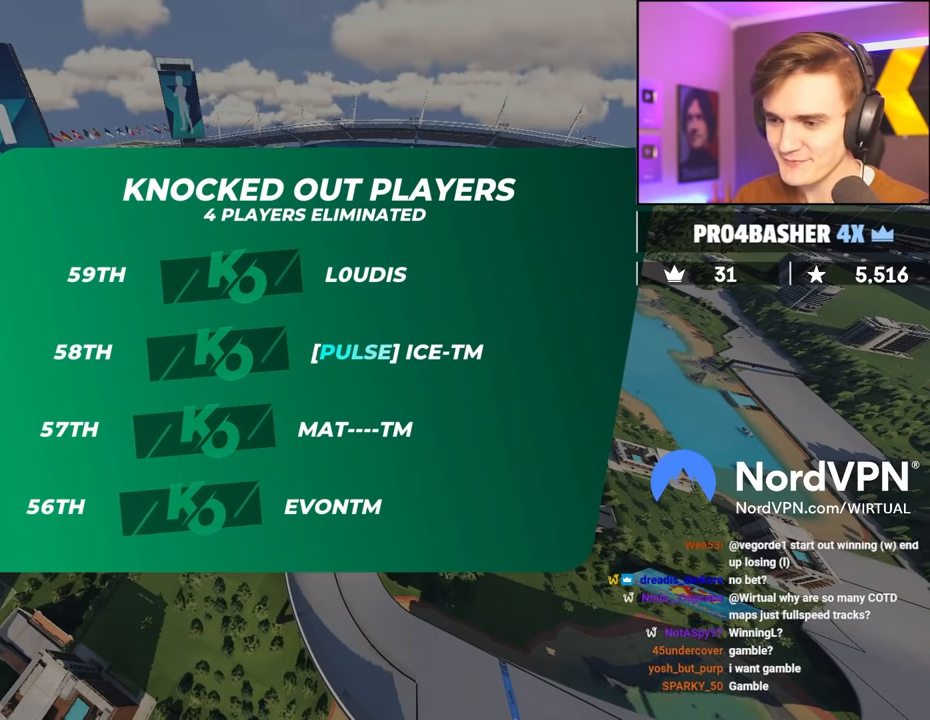
{"keys": ["up"], "events": []}
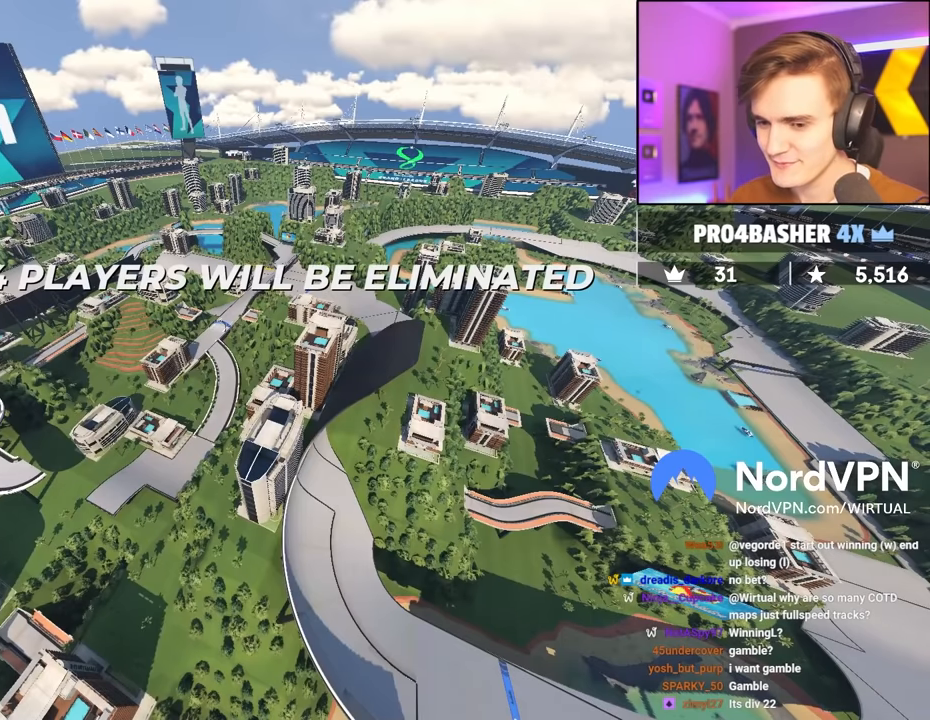
{"keys": ["up"], "events": []}
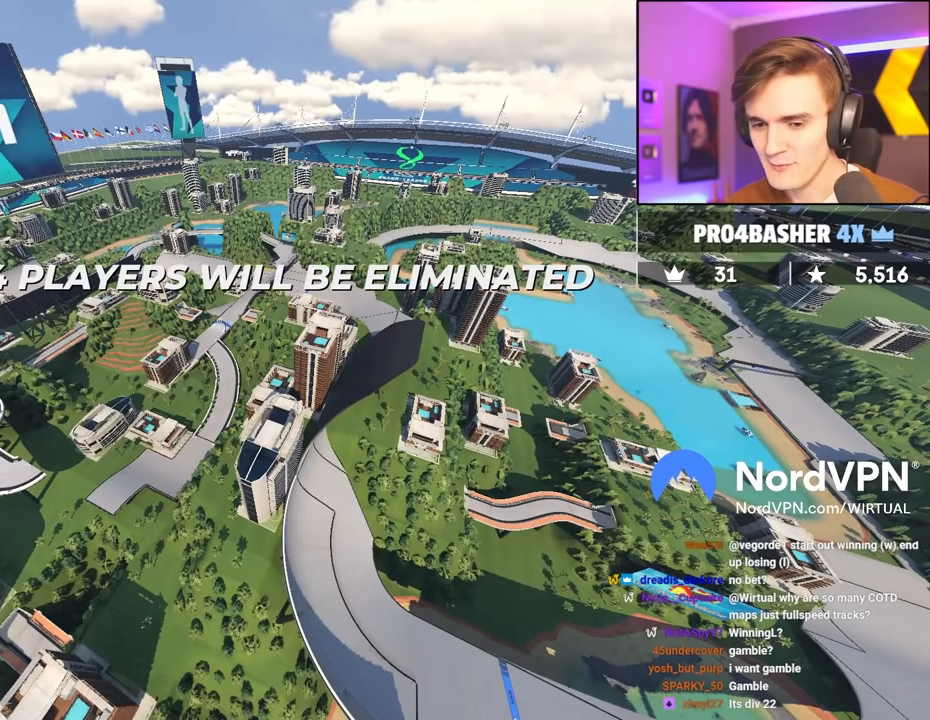
{"keys": ["up"], "events": []}
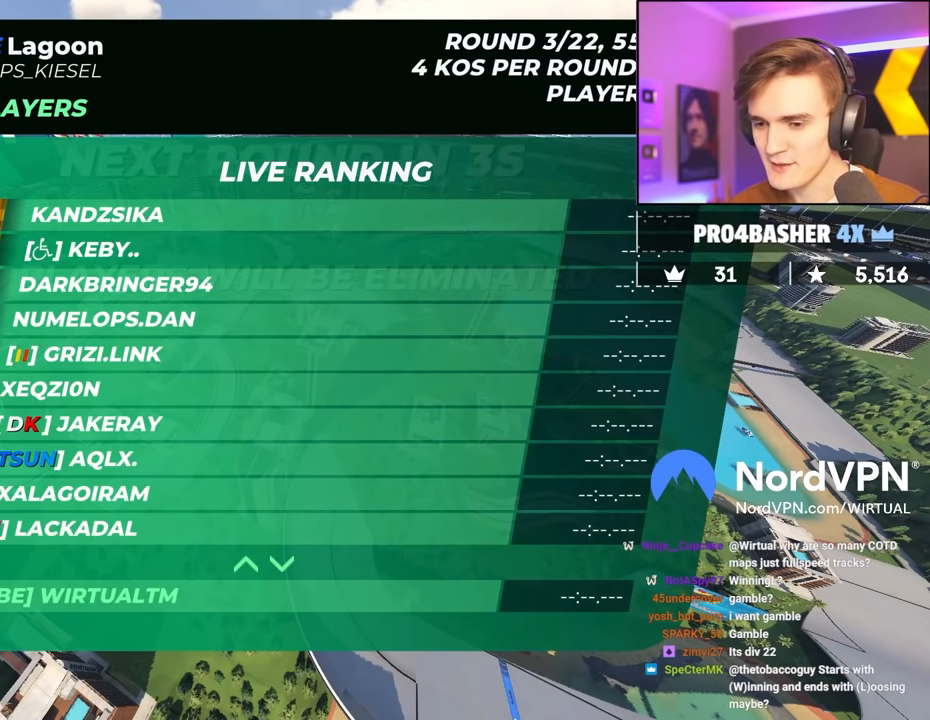
{"keys": ["up"], "events": []}
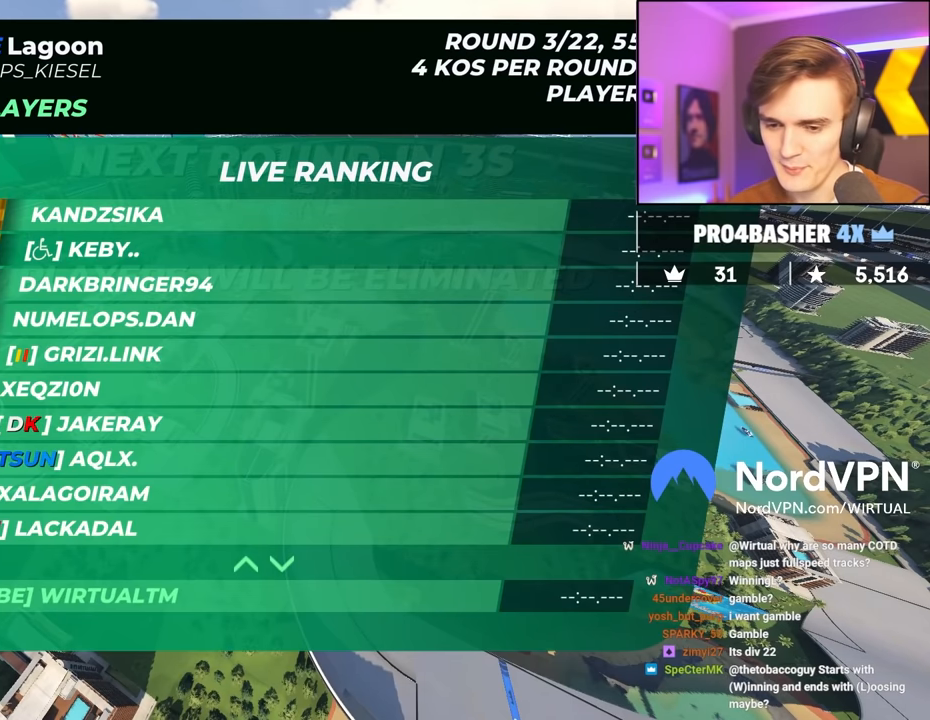
{"keys": ["up"], "events": []}